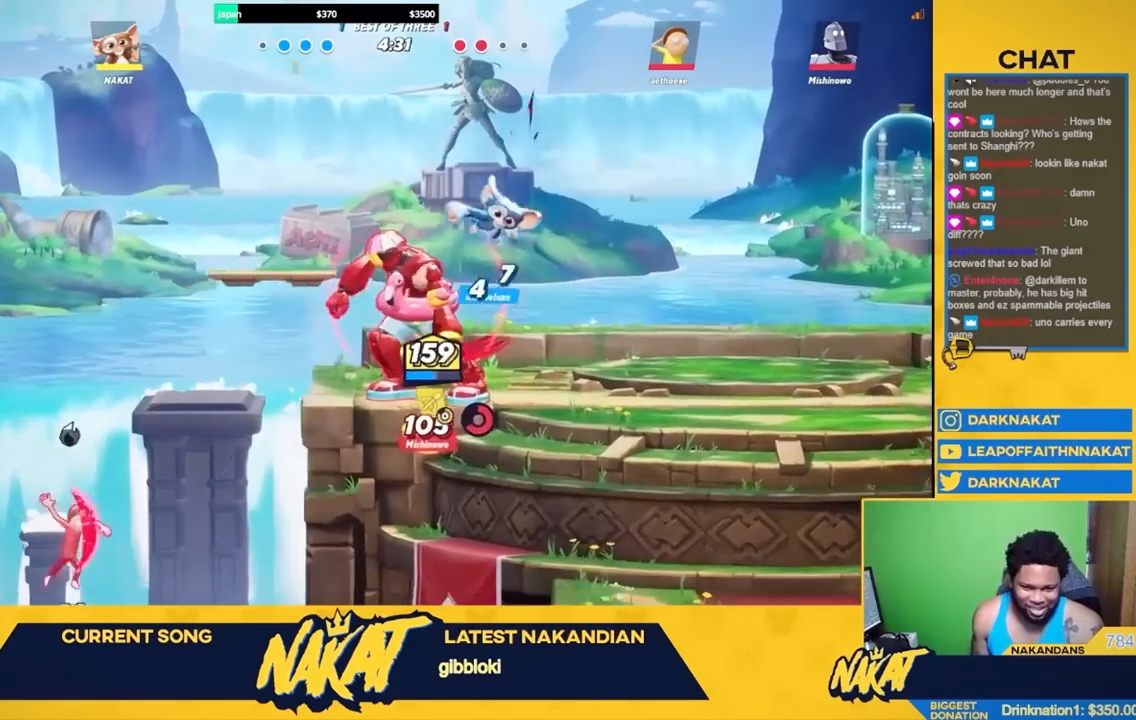
Gameplay with a controller (Xbox layout); each line is a JSON object with the inputs held at the frame after it. "events" lists button and stick changes between this image and that frame as [ms after this image, input, new state], when the widget could be followed in between.
{"buttons": [], "left_stick": "down-right", "right_stick": "center", "events": [[100, "R2", "down"], [117, "left_stick", "right"], [250, "R2", "up"], [467, "left_stick", "down-right"]]}
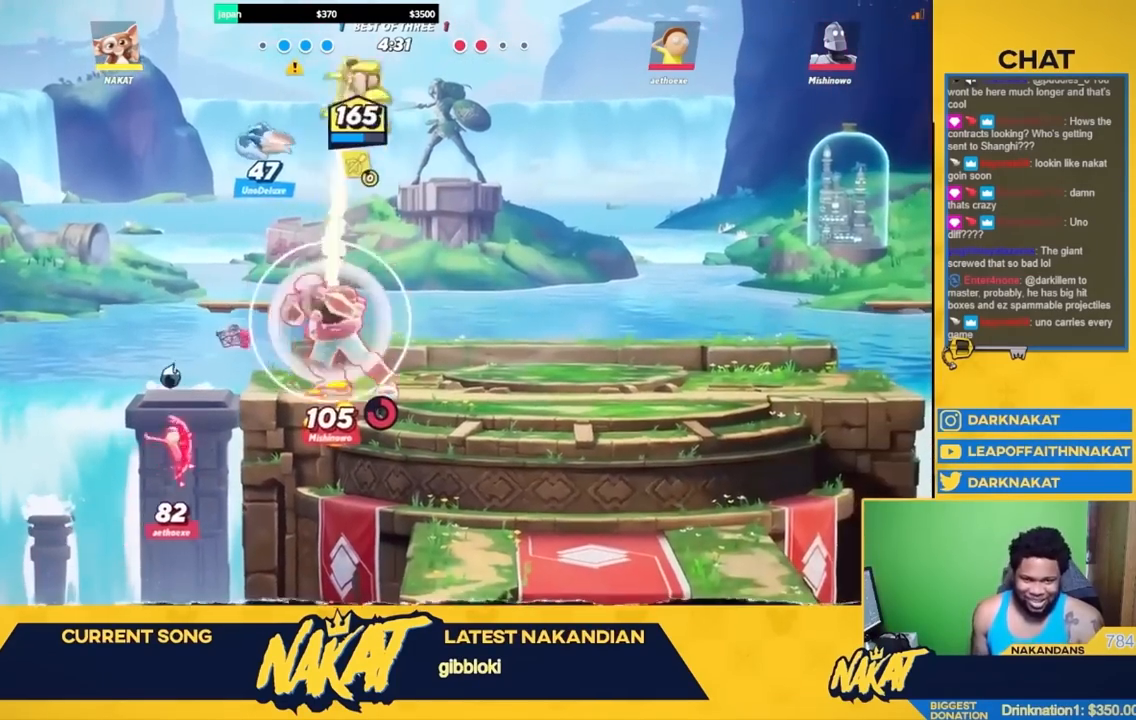
{"buttons": [], "left_stick": "down", "right_stick": "center", "events": [[383, "left_stick", "down"], [433, "DPAD_LEFT", "down"], [500, "DPAD_LEFT", "up"]]}
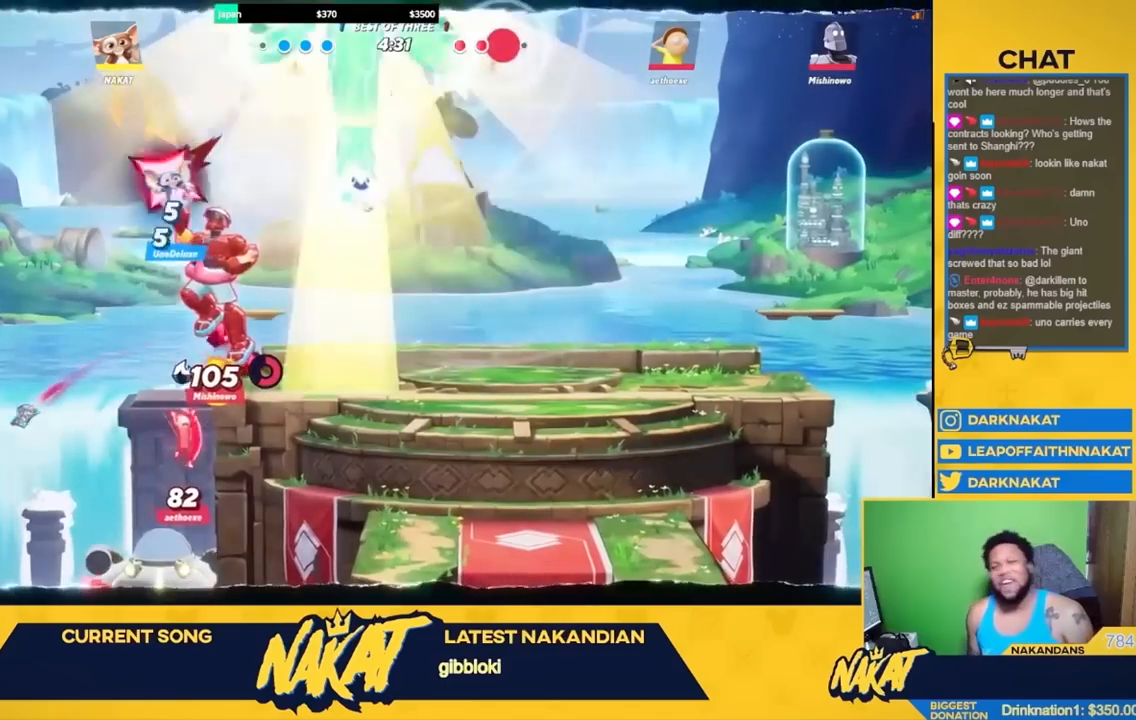
{"buttons": [], "left_stick": "center", "right_stick": "center", "events": [[67, "left_stick", "center"]]}
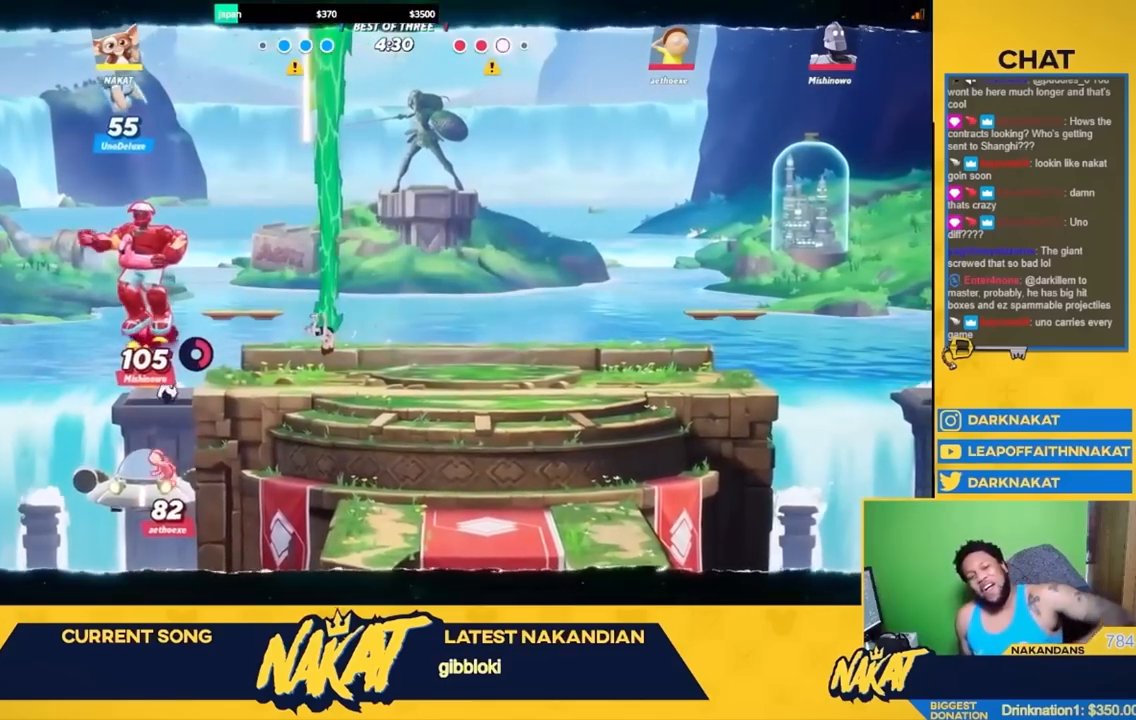
{"buttons": [], "left_stick": "center", "right_stick": "center", "events": []}
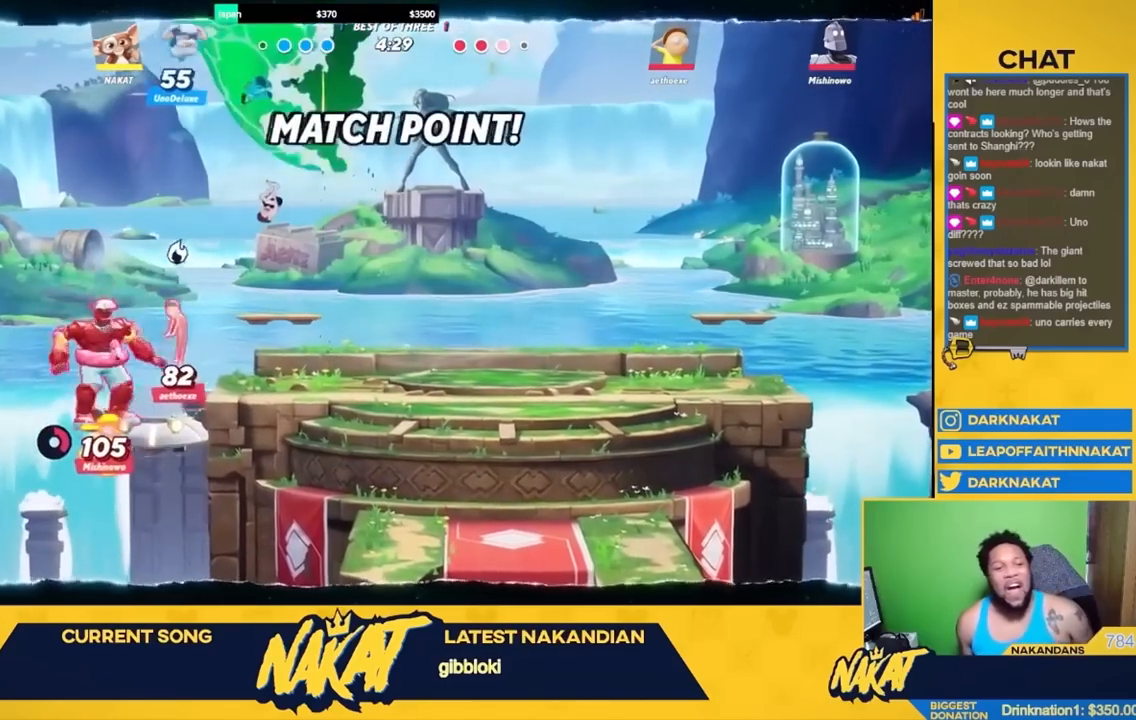
{"buttons": [], "left_stick": "center", "right_stick": "center", "events": [[267, "left_stick", "down"], [450, "left_stick", "center"]]}
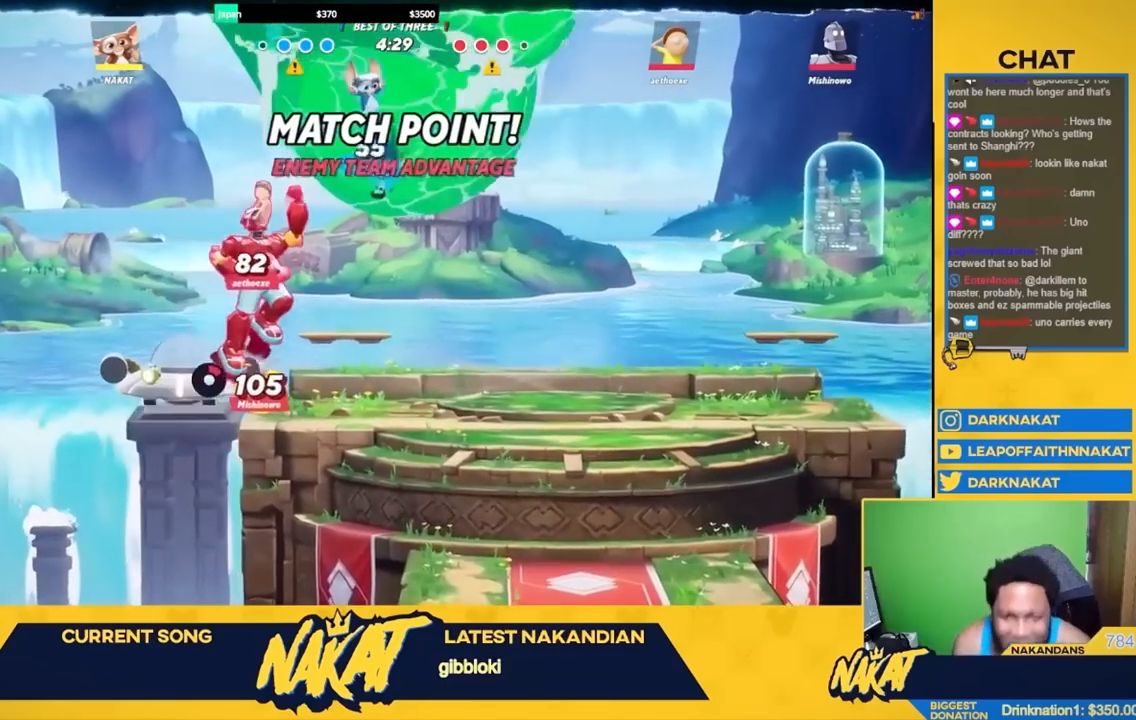
{"buttons": [], "left_stick": "down-right", "right_stick": "center", "events": [[67, "left_stick", "down"], [183, "left_stick", "down-right"]]}
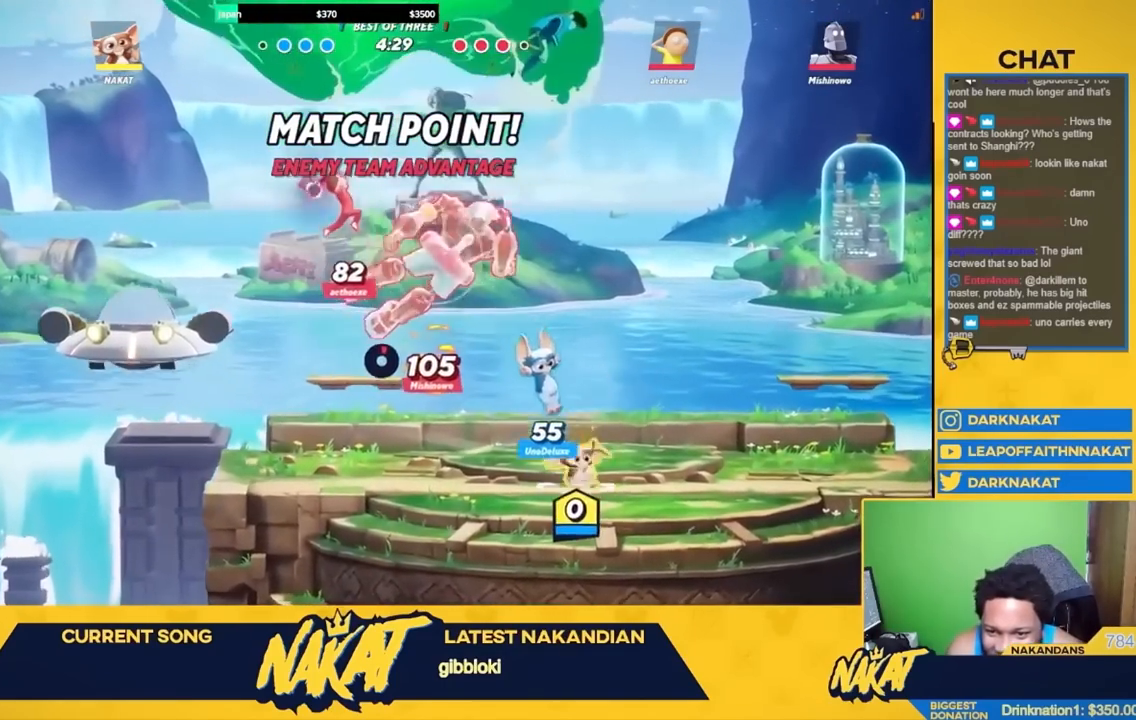
{"buttons": [], "left_stick": "center", "right_stick": "center", "events": [[150, "left_stick", "up-right"], [167, "A", "down"], [250, "X", "down"], [367, "left_stick", "center"], [467, "A", "up"], [467, "X", "up"]]}
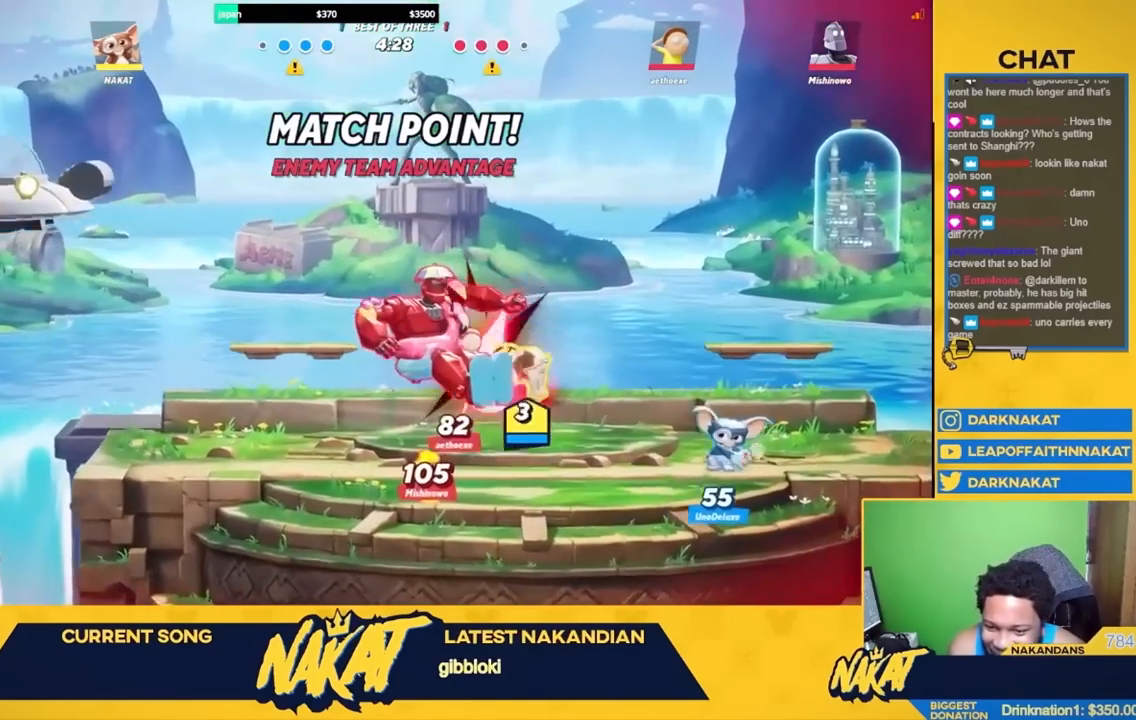
{"buttons": [], "left_stick": "right", "right_stick": "center", "events": [[33, "left_stick", "left"], [350, "left_stick", "down"], [450, "left_stick", "right"]]}
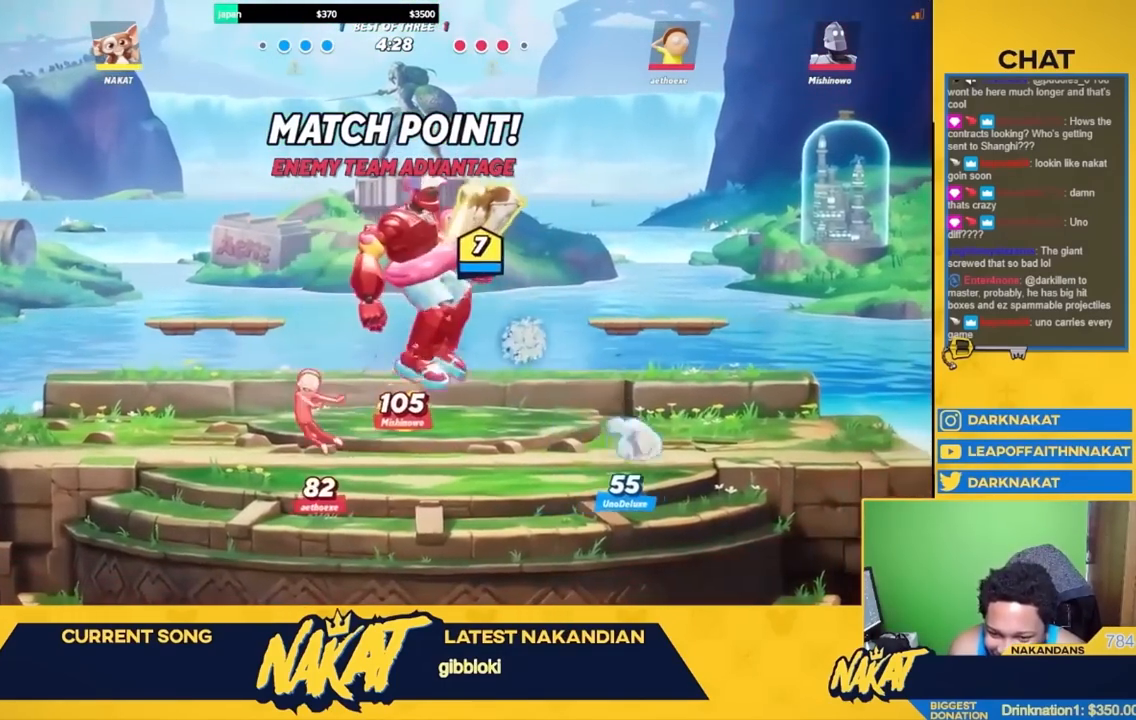
{"buttons": [], "left_stick": "down", "right_stick": "center", "events": [[200, "left_stick", "down"], [267, "Y", "down"], [367, "Y", "up"]]}
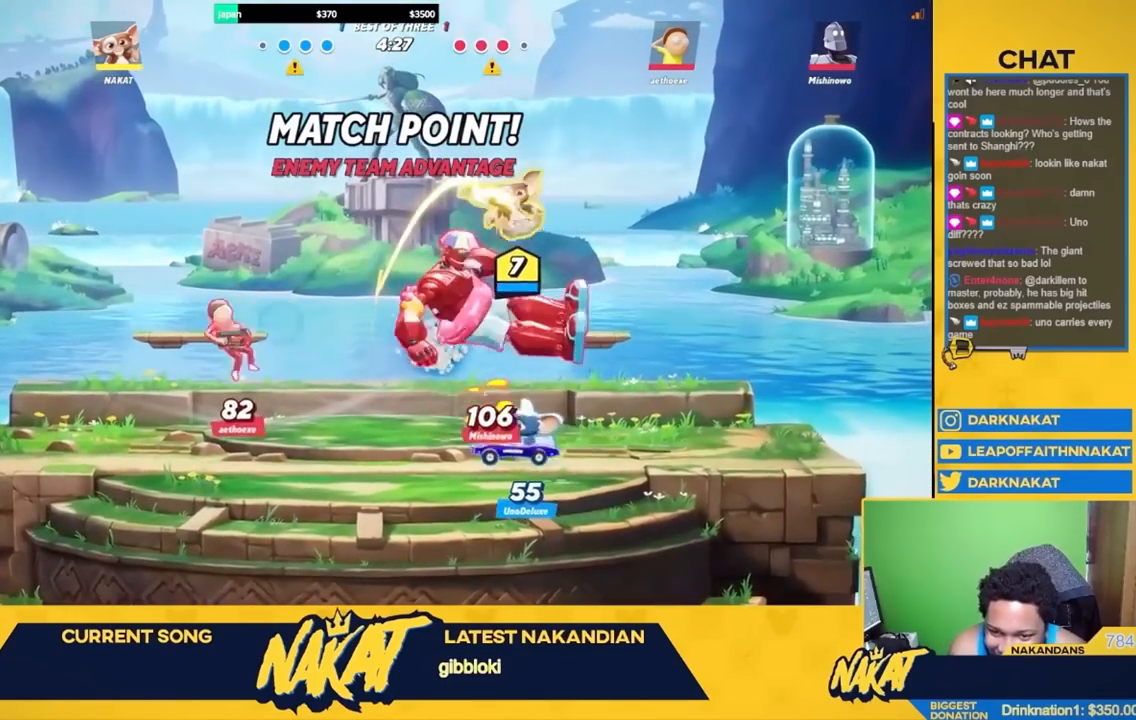
{"buttons": [], "left_stick": "up-left", "right_stick": "center", "events": [[50, "left_stick", "down-right"], [200, "left_stick", "down-left"], [333, "left_stick", "left"], [500, "left_stick", "up-left"]]}
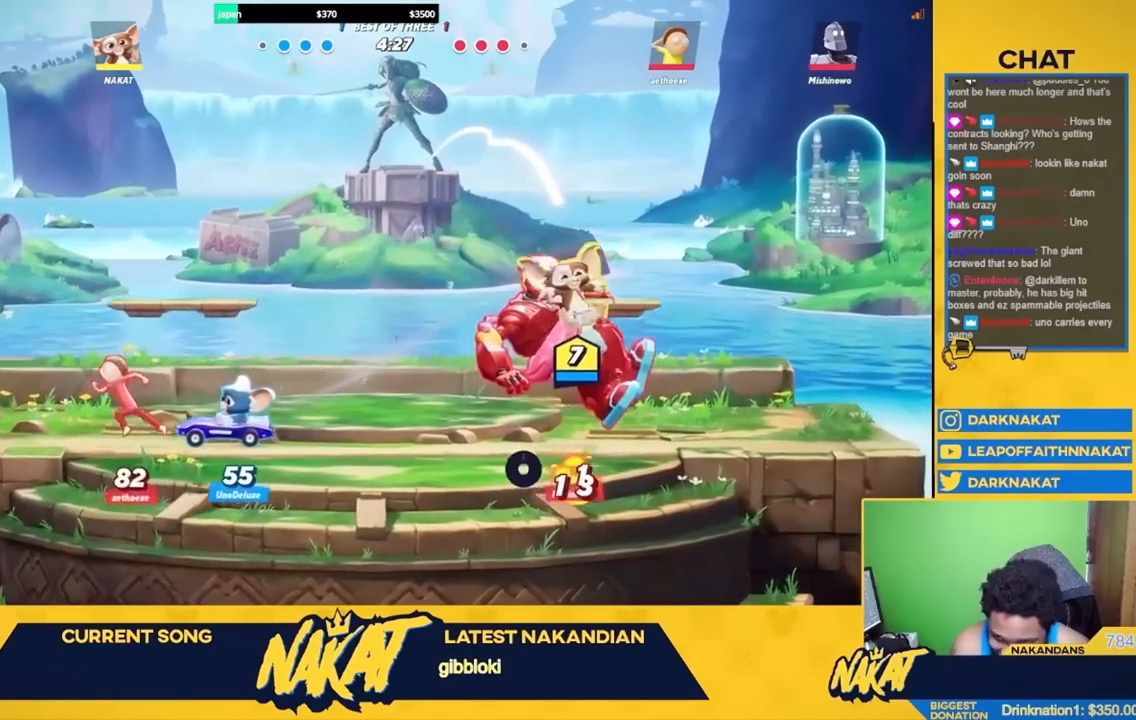
{"buttons": [], "left_stick": "up-right", "right_stick": "center", "events": [[133, "right_stick", "down"], [217, "left_stick", "up-right"], [217, "right_stick", "center"], [300, "right_stick", "down"], [383, "right_stick", "center"]]}
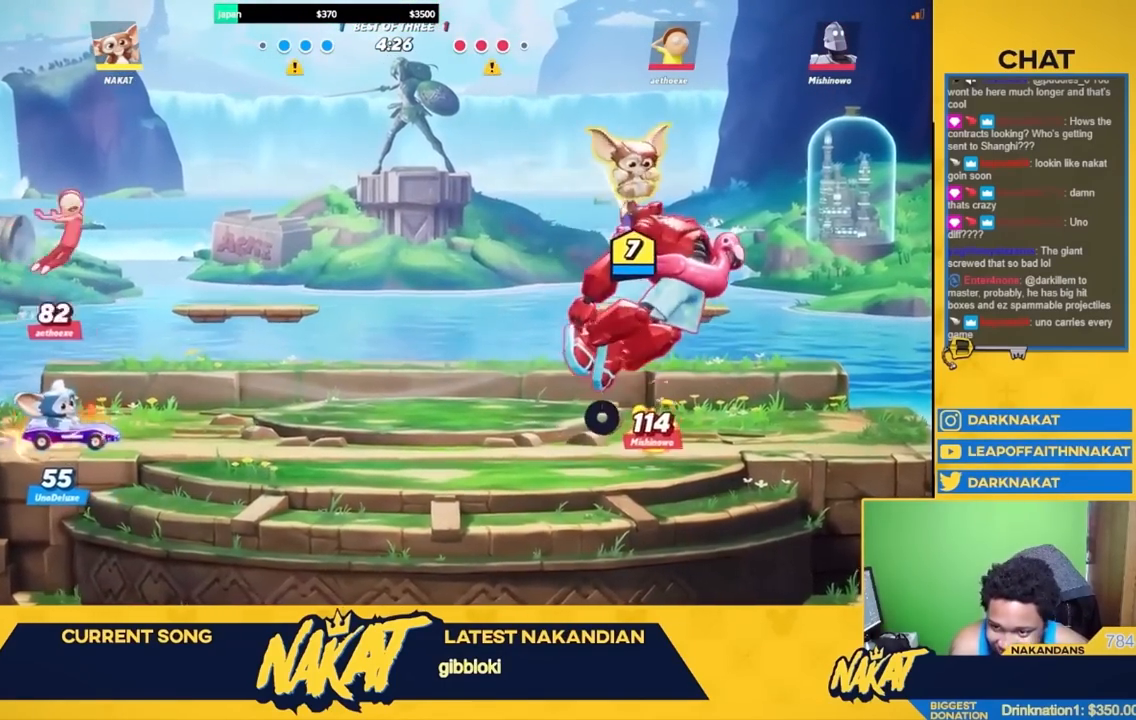
{"buttons": [], "left_stick": "down-left", "right_stick": "center", "events": [[150, "left_stick", "down"], [383, "left_stick", "down-left"]]}
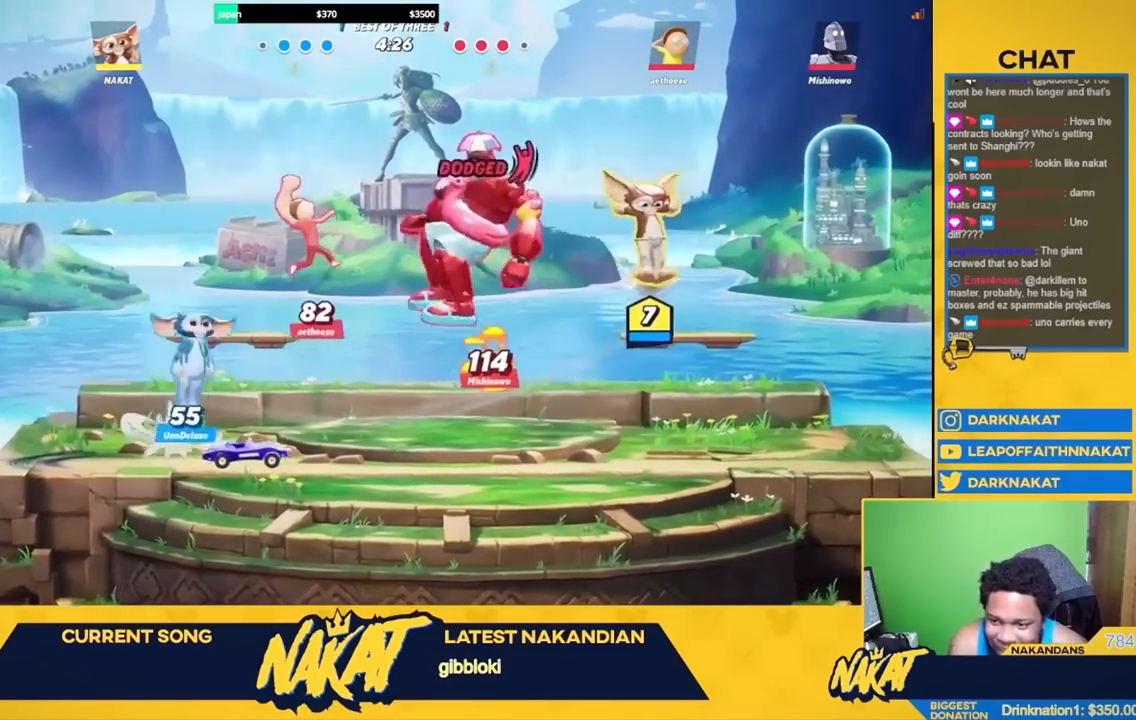
{"buttons": [], "left_stick": "left", "right_stick": "center", "events": [[67, "left_stick", "right"], [233, "left_stick", "left"], [317, "R1", "down"], [433, "R1", "up"]]}
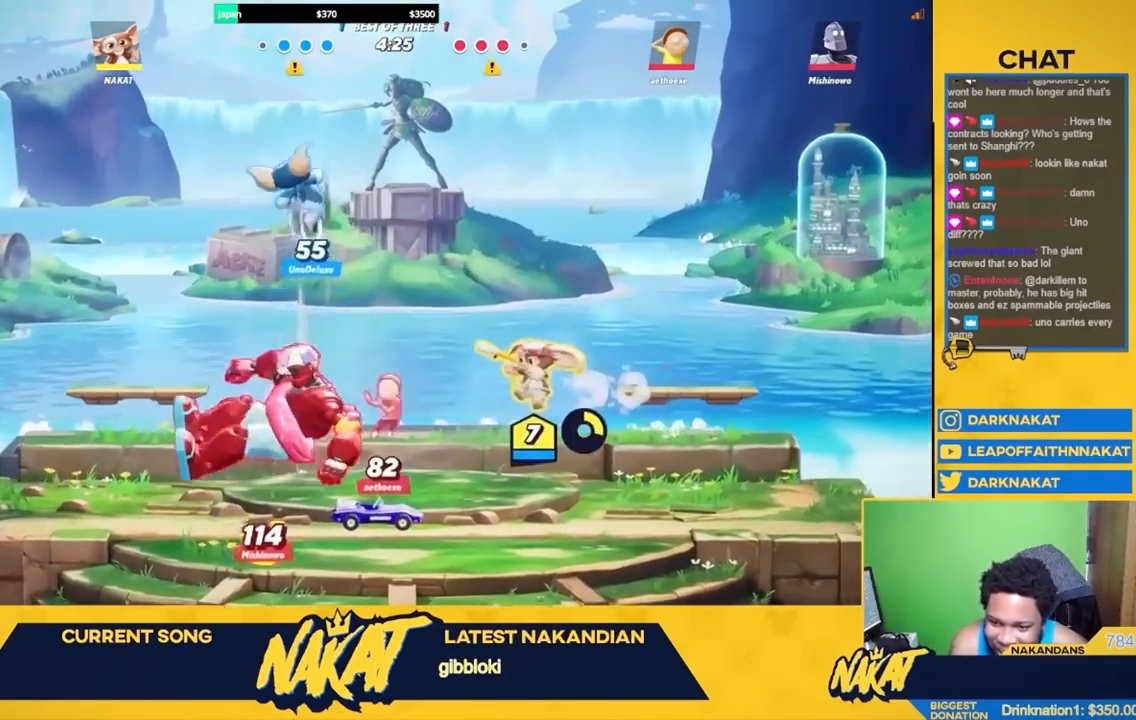
{"buttons": [], "left_stick": "left", "right_stick": "center", "events": [[50, "R2", "down"], [183, "R2", "up"], [217, "A", "down"], [333, "X", "down"], [483, "X", "up"], [500, "A", "up"]]}
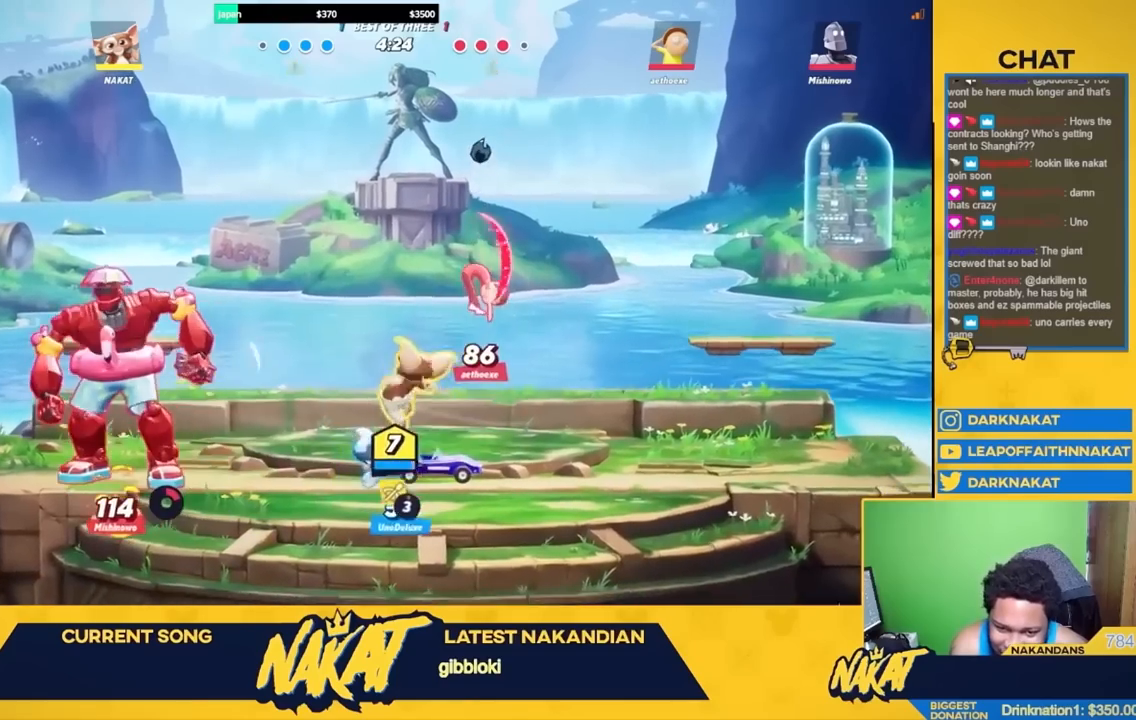
{"buttons": ["A", "R2"], "left_stick": "right", "right_stick": "center", "events": [[17, "left_stick", "down-left"], [217, "left_stick", "down-right"], [267, "left_stick", "right"], [350, "R2", "down"], [483, "A", "down"]]}
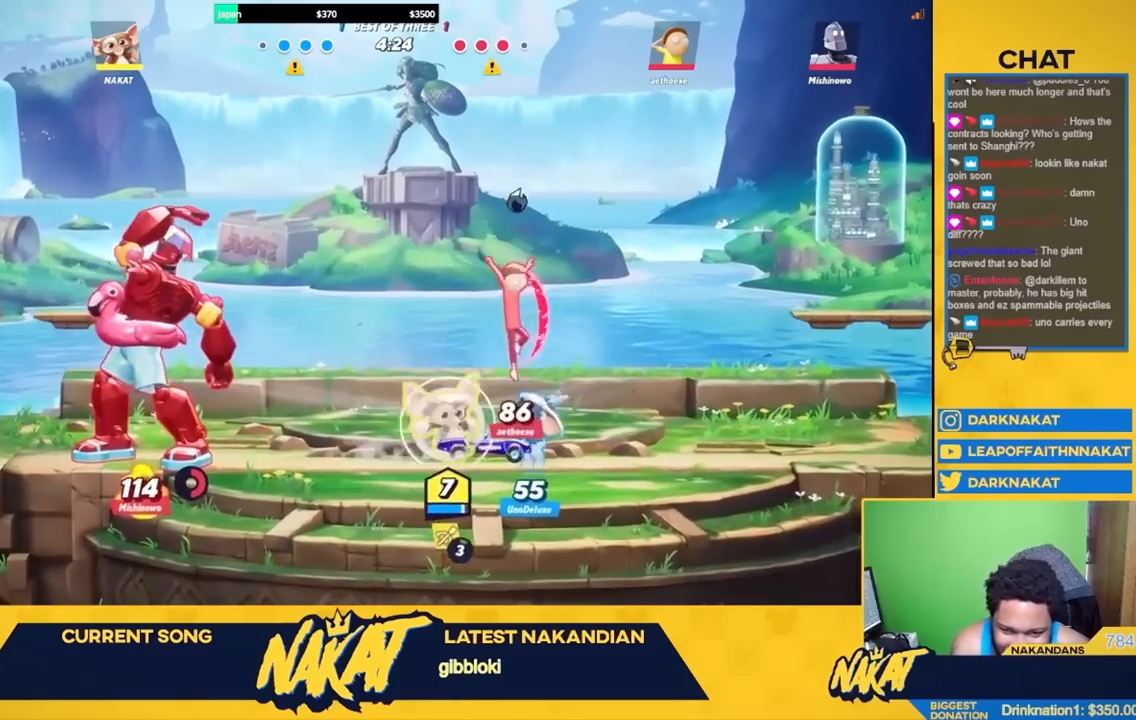
{"buttons": ["R1"], "left_stick": "right", "right_stick": "center", "events": [[17, "R2", "up"], [100, "left_stick", "up-left"], [133, "R1", "down"], [183, "A", "up"], [217, "left_stick", "right"], [283, "L3", "down"], [417, "L3", "up"]]}
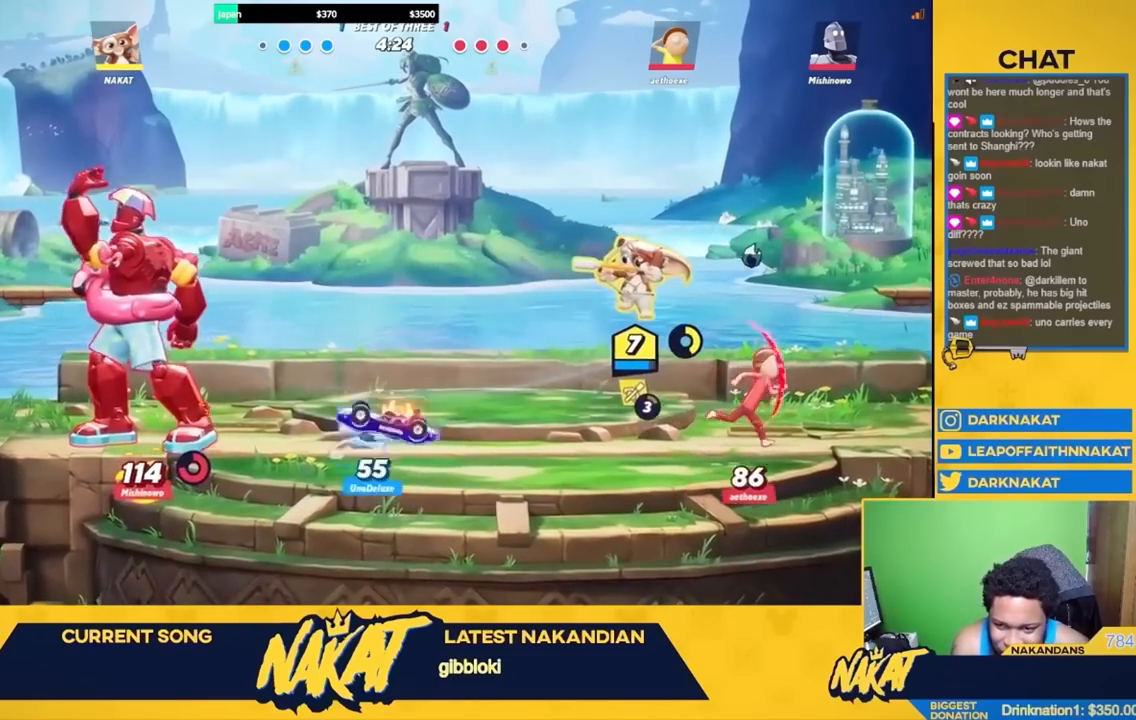
{"buttons": ["R2"], "left_stick": "left", "right_stick": "center", "events": [[150, "left_stick", "center"], [317, "left_stick", "up"], [367, "R1", "up"], [433, "left_stick", "left"], [500, "R2", "down"]]}
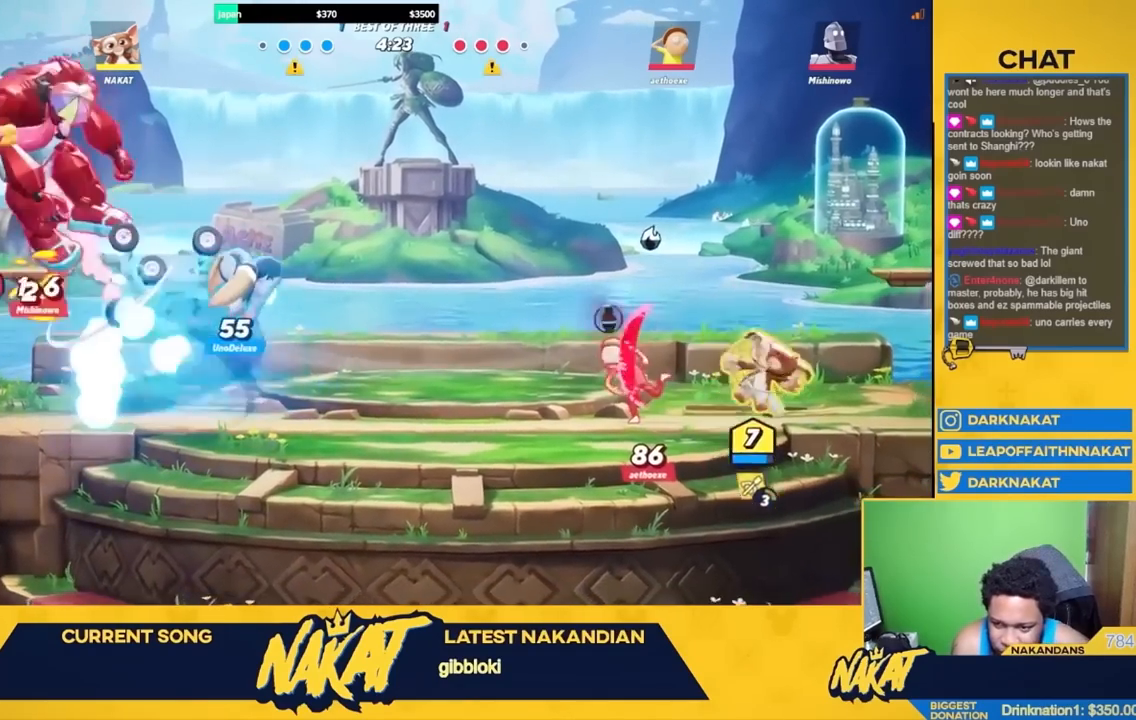
{"buttons": [], "left_stick": "down-left", "right_stick": "center", "events": [[17, "L3", "down"], [117, "A", "down"], [133, "R2", "up"], [183, "X", "down"], [200, "Y", "down"], [217, "Y", "up"], [283, "A", "up"], [283, "X", "up"], [350, "L3", "up"], [383, "left_stick", "down-left"]]}
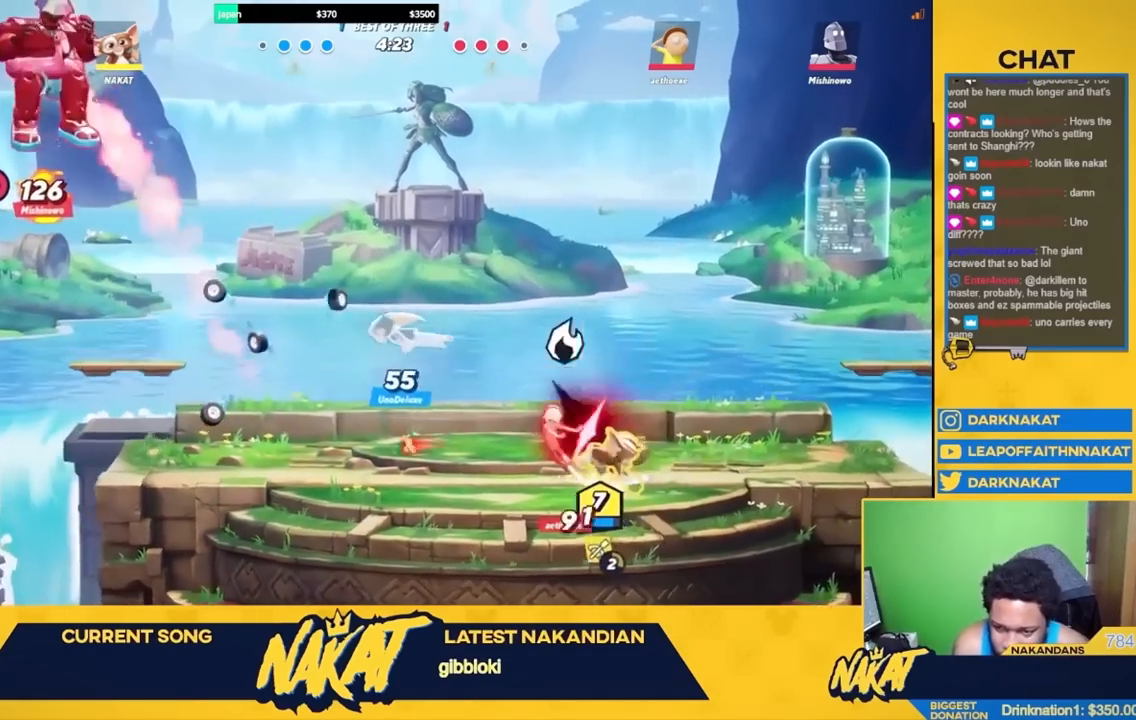
{"buttons": ["A", "X", "L3"], "left_stick": "left", "right_stick": "center", "events": [[67, "L3", "down"], [100, "left_stick", "left"], [200, "R2", "down"], [283, "A", "down"], [300, "L3", "up"], [333, "R2", "up"], [417, "L3", "down"], [417, "X", "down"]]}
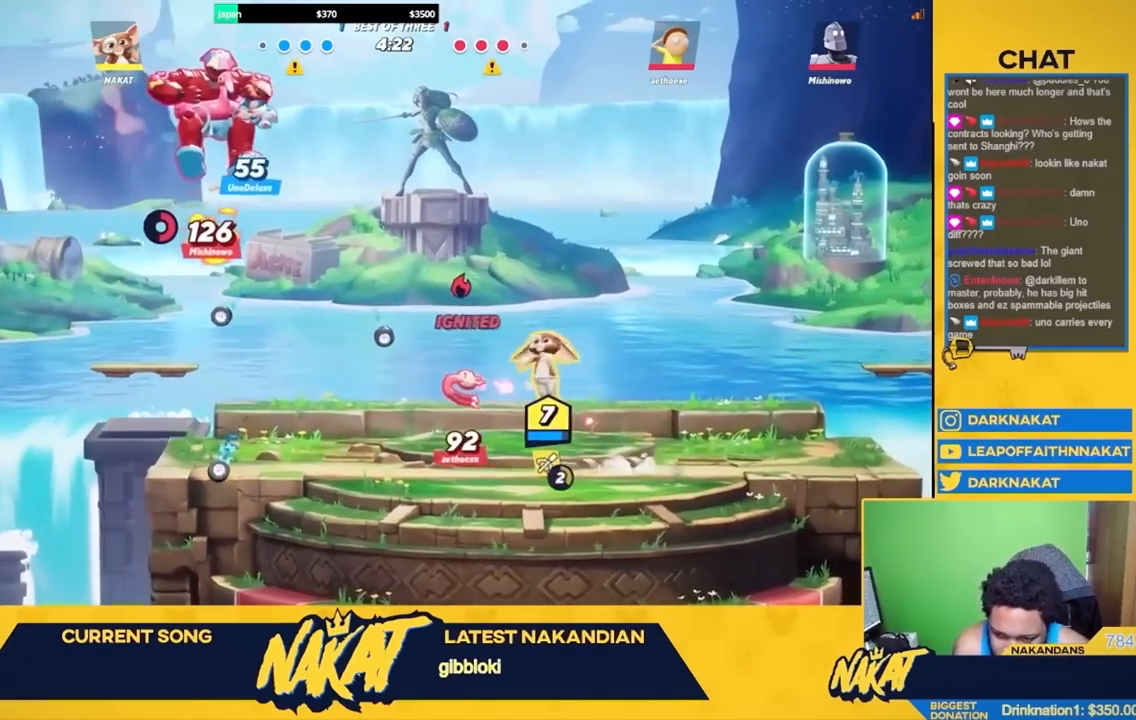
{"buttons": [], "left_stick": "right", "right_stick": "center", "events": [[383, "A", "up"], [383, "L3", "up"], [383, "X", "up"], [383, "left_stick", "down"], [450, "left_stick", "right"]]}
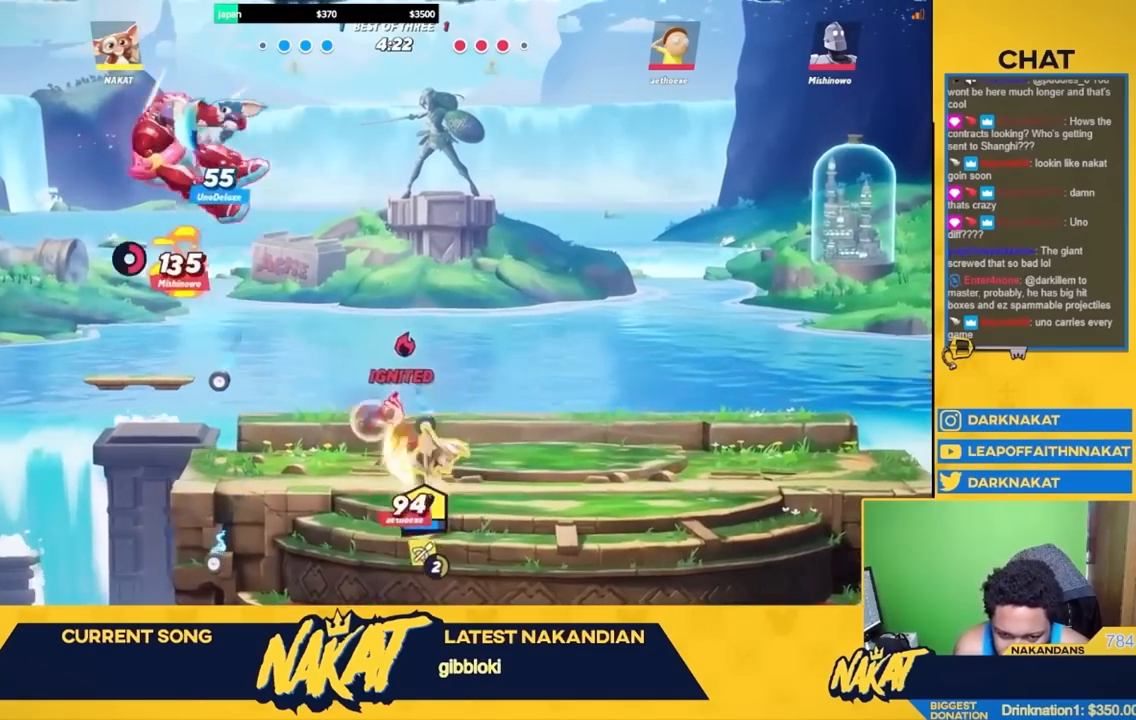
{"buttons": ["R2"], "left_stick": "left", "right_stick": "center", "events": [[33, "R2", "down"], [133, "A", "down"], [183, "R2", "up"], [250, "left_stick", "up"], [300, "A", "up"], [333, "left_stick", "left"], [400, "R2", "down"]]}
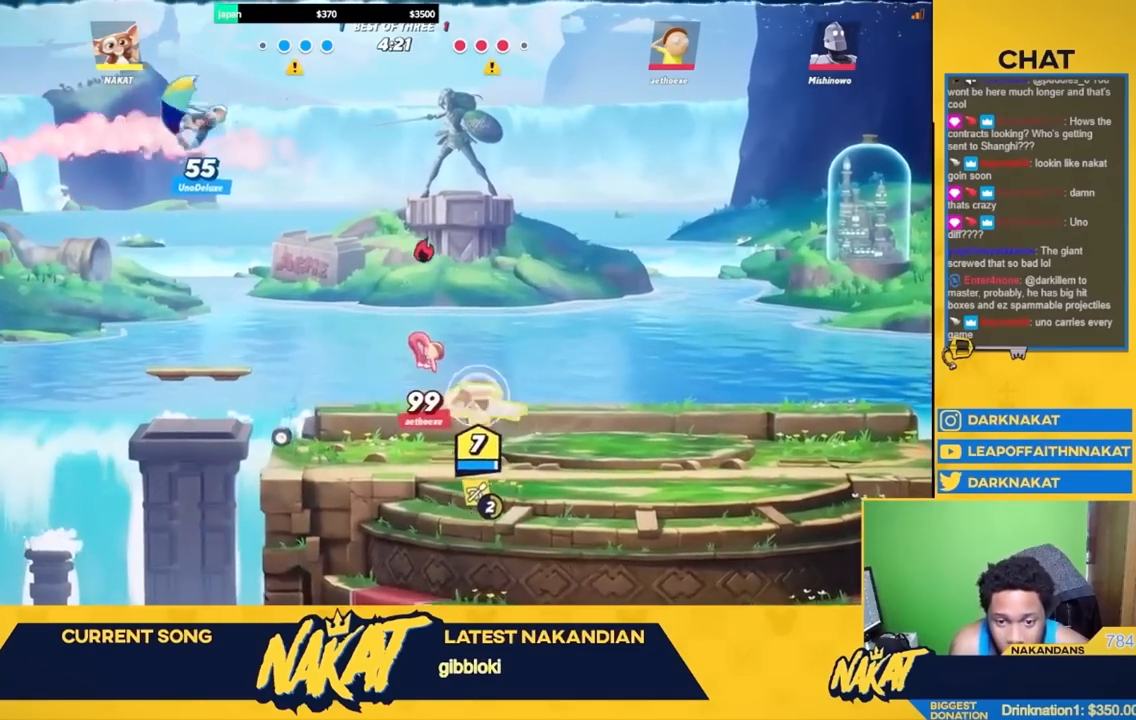
{"buttons": [], "left_stick": "down-right", "right_stick": "center", "events": [[17, "A", "down"], [50, "R2", "up"], [133, "R1", "down"], [167, "A", "up"], [167, "left_stick", "up"], [250, "R1", "up"], [333, "left_stick", "down-right"]]}
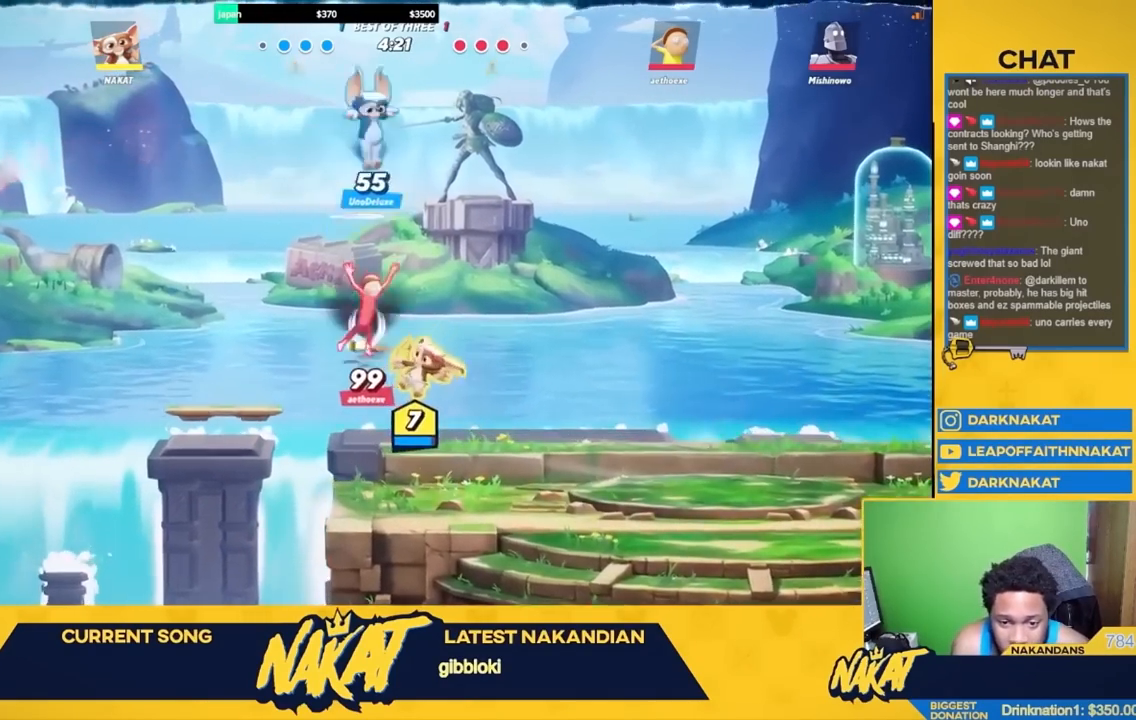
{"buttons": ["Y"], "left_stick": "up-left", "right_stick": "center", "events": [[150, "left_stick", "right"], [200, "A", "down"], [333, "A", "up"], [333, "left_stick", "up-left"], [433, "Y", "down"]]}
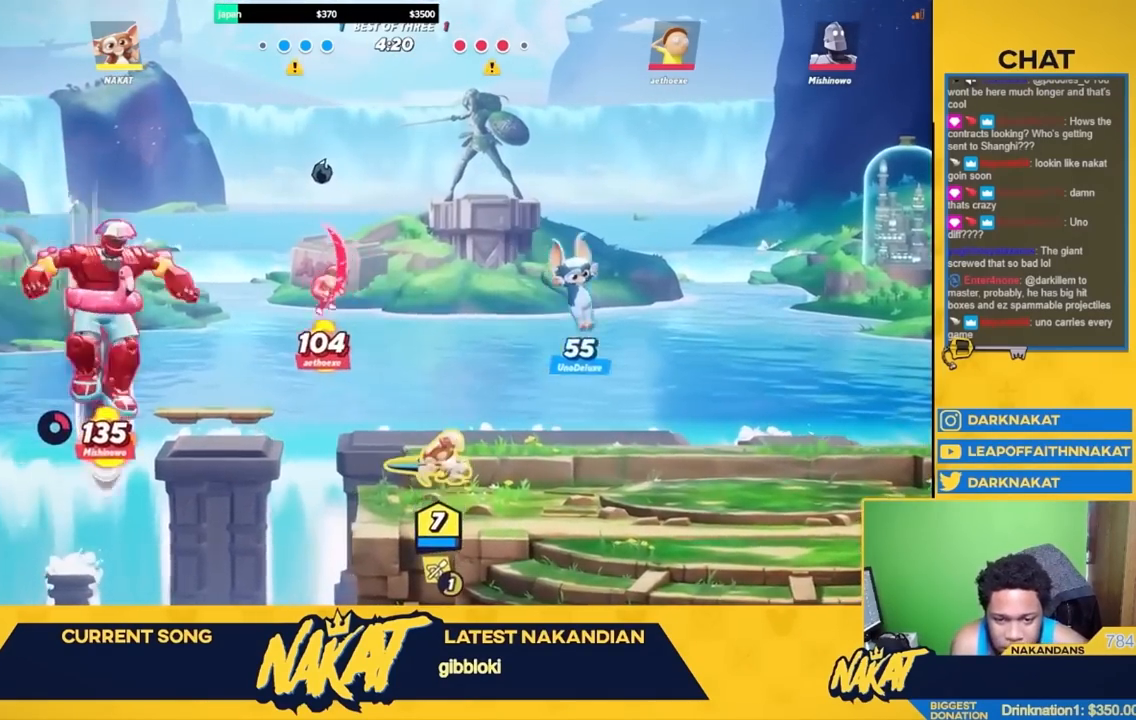
{"buttons": ["Y"], "left_stick": "right", "right_stick": "center", "events": [[467, "left_stick", "right"]]}
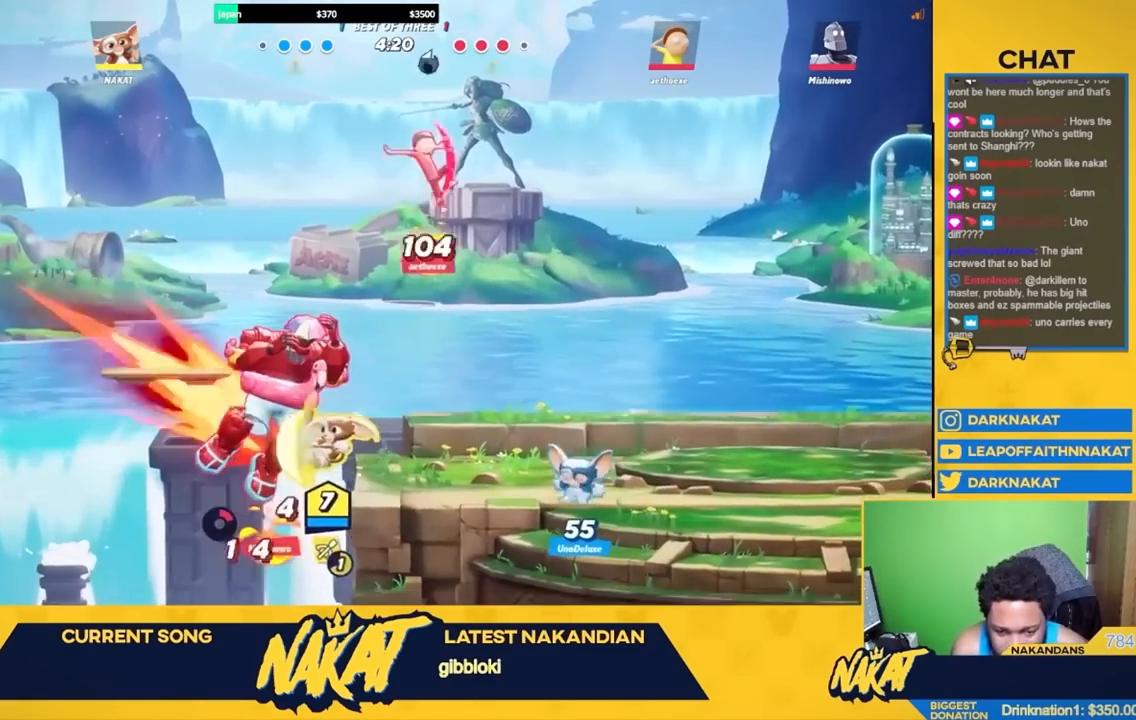
{"buttons": [], "left_stick": "right", "right_stick": "center", "events": [[67, "Y", "up"]]}
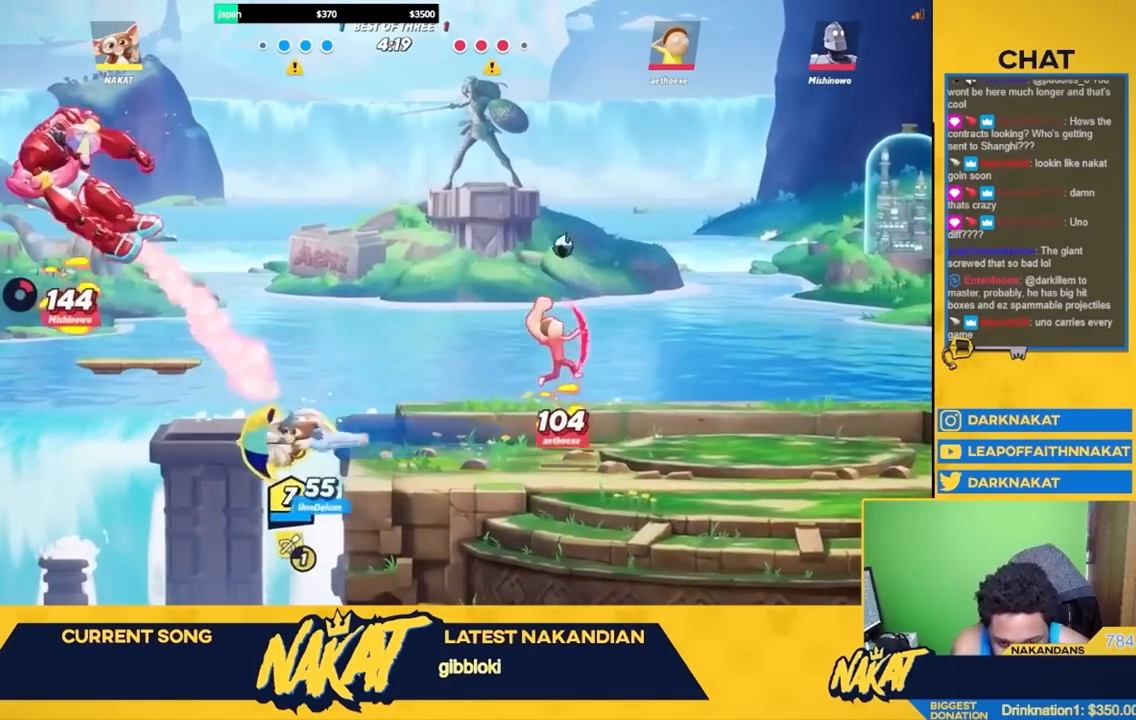
{"buttons": ["A", "X"], "left_stick": "right", "right_stick": "center", "events": [[17, "R2", "down"], [200, "A", "down"], [200, "R2", "up"], [467, "X", "down"]]}
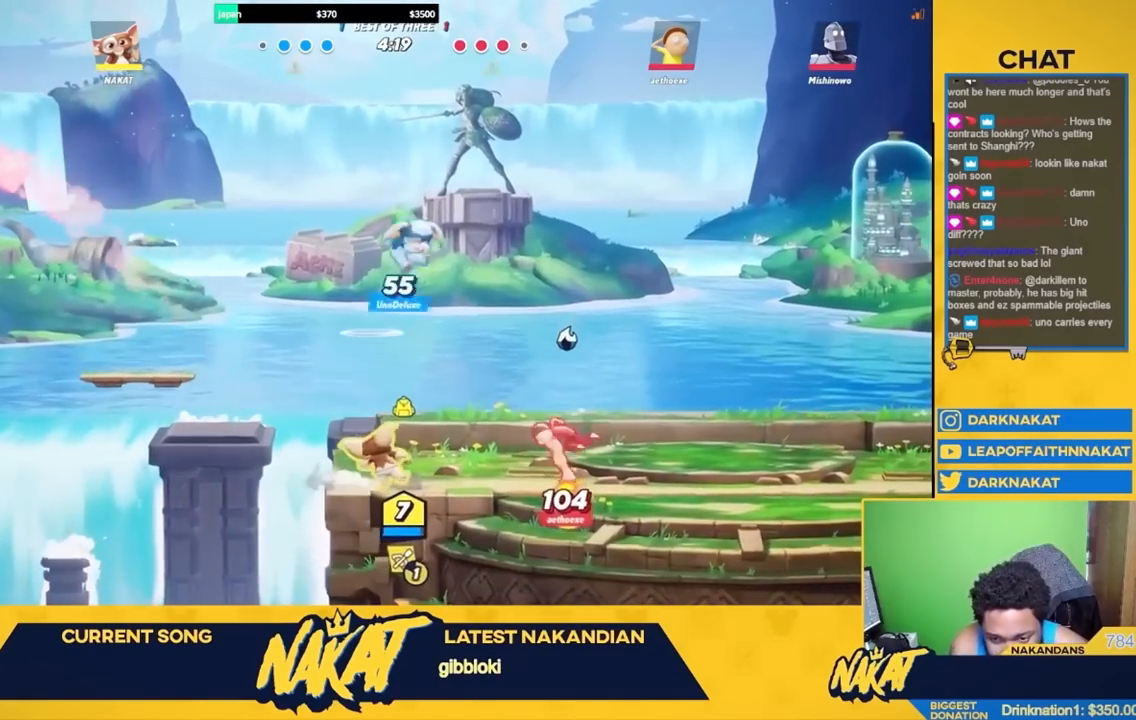
{"buttons": ["R2"], "left_stick": "down-right", "right_stick": "center", "events": [[233, "left_stick", "down"], [333, "left_stick", "down-right"], [367, "A", "up"], [367, "X", "up"], [483, "R2", "down"]]}
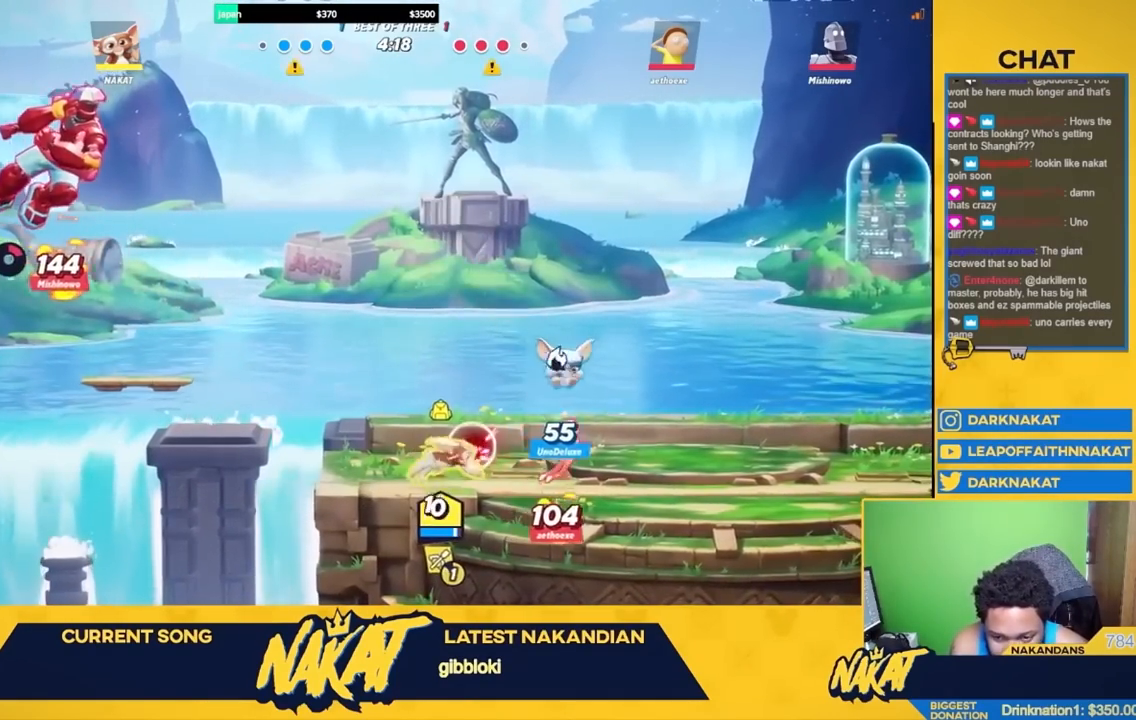
{"buttons": ["A"], "left_stick": "left", "right_stick": "center", "events": [[100, "R2", "up"], [100, "left_stick", "right"], [183, "A", "down"], [233, "left_stick", "up-left"], [300, "left_stick", "left"], [317, "A", "up"], [350, "R2", "down"], [433, "A", "down"], [500, "R2", "up"]]}